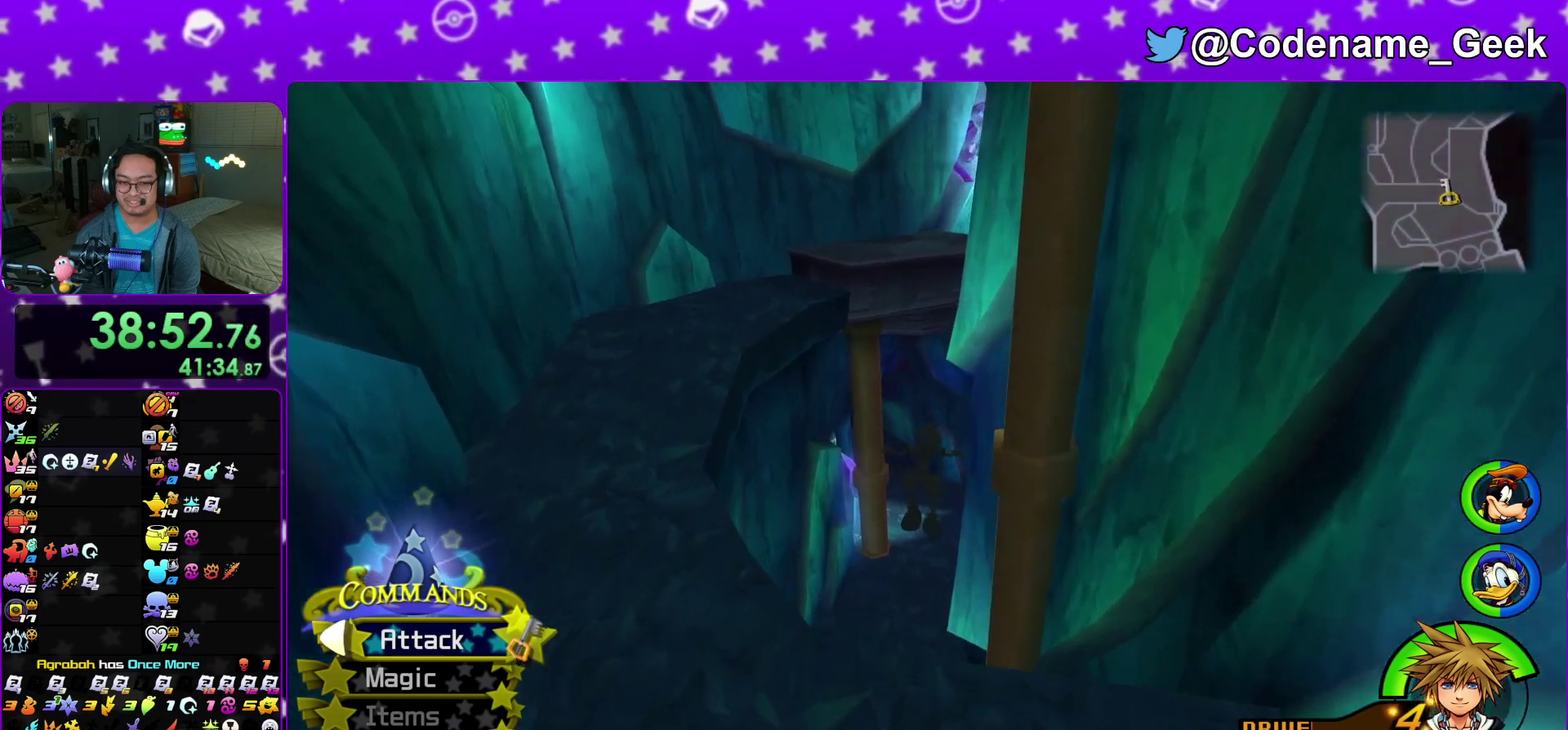
Gameplay with a controller (Nintendo layout); each line is a JSON object with the inputs held at the frame after it (dt_ms = milliseconds from this image to that frame). "events" lists button and stick changes between this image and that frame as [ms after this image, input, new state], when the widget could be followed in between. This overlay highlights the sticks when they move; stick clicks (L3 R3) are not distinguishable. Not read: HOME L3 R3 SELECT START.
{"dt_ms": 600, "buttons": ["Y"], "left_stick": "up", "right_stick": "center"}
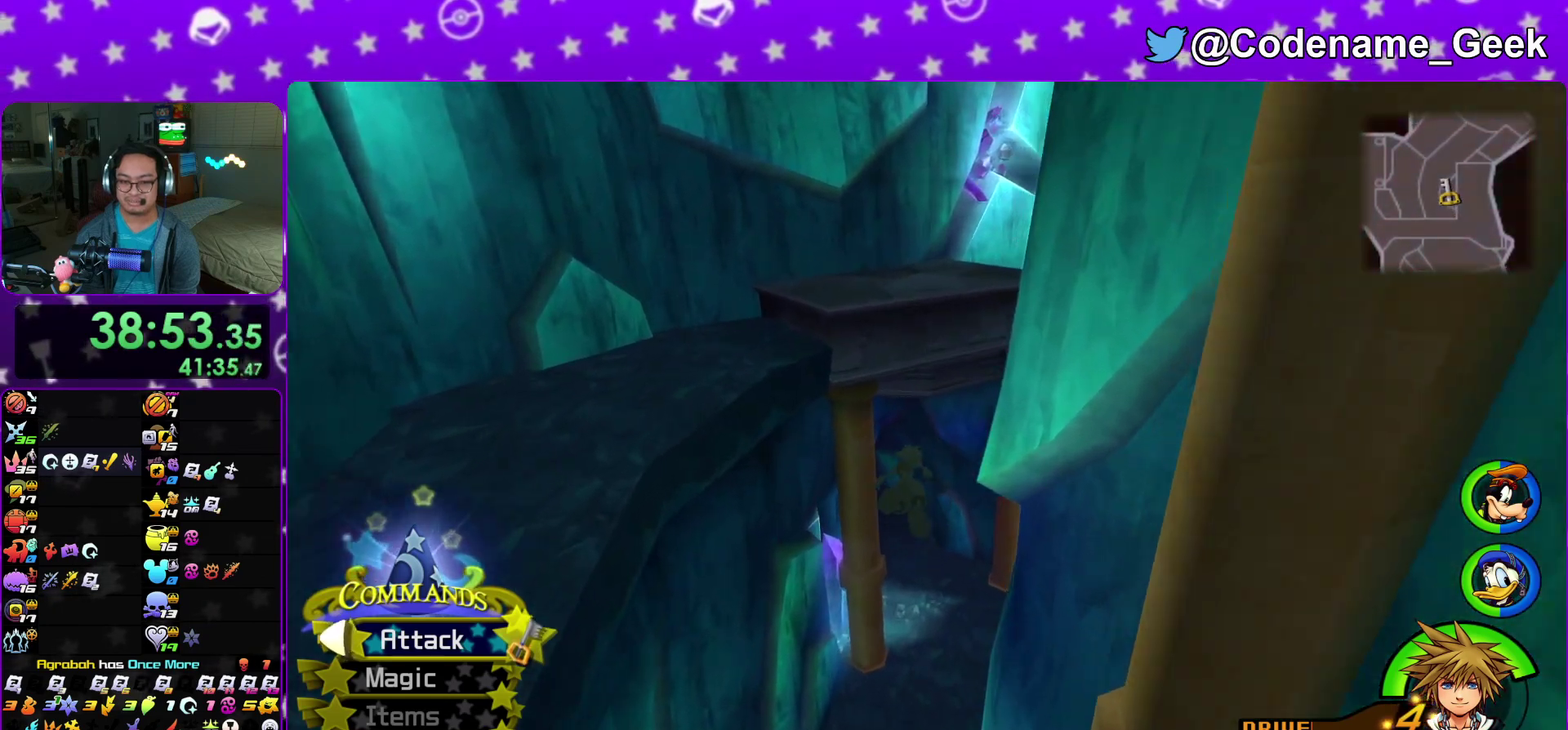
{"dt_ms": 400, "buttons": [], "left_stick": "up", "right_stick": "center"}
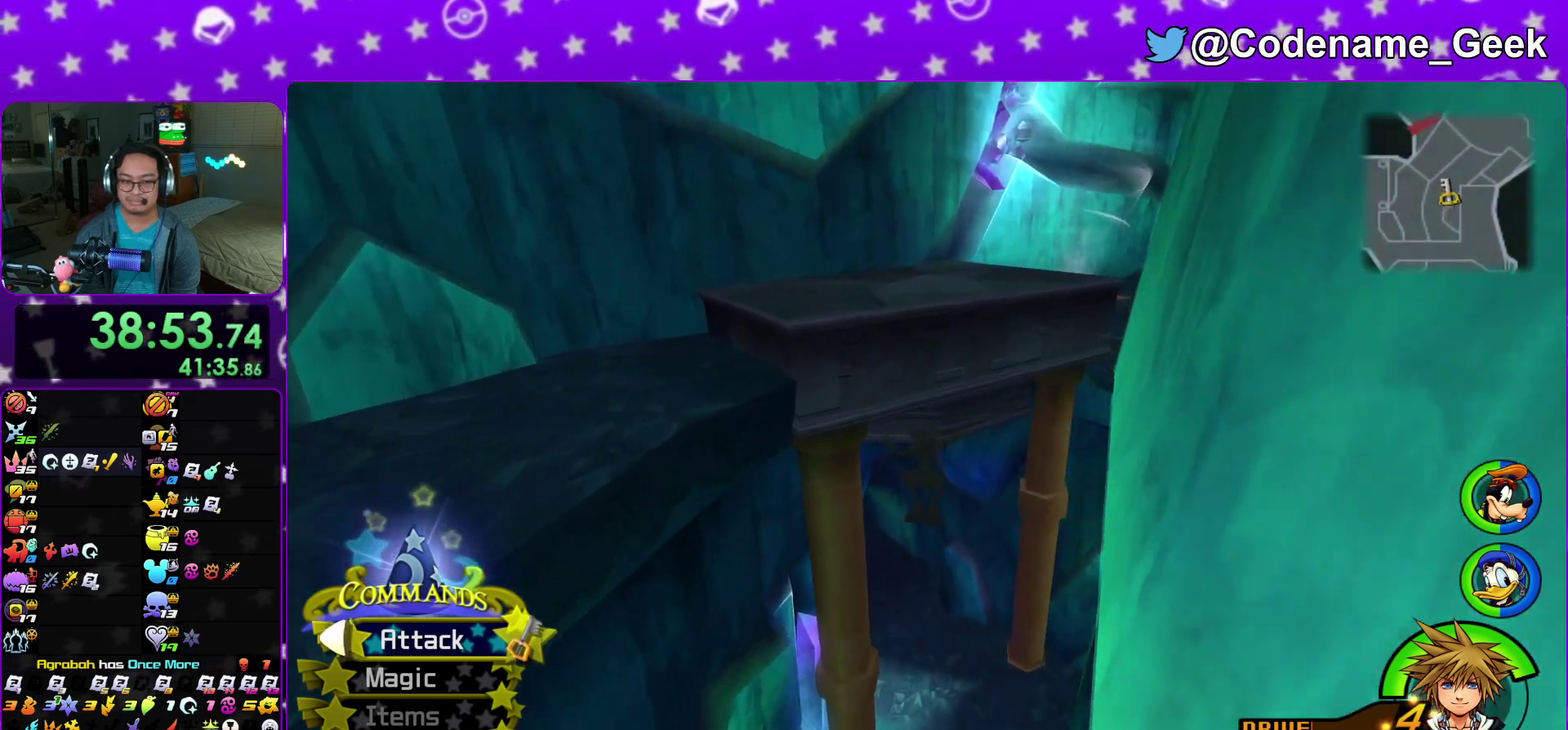
{"dt_ms": 600, "buttons": [], "left_stick": "up", "right_stick": "center"}
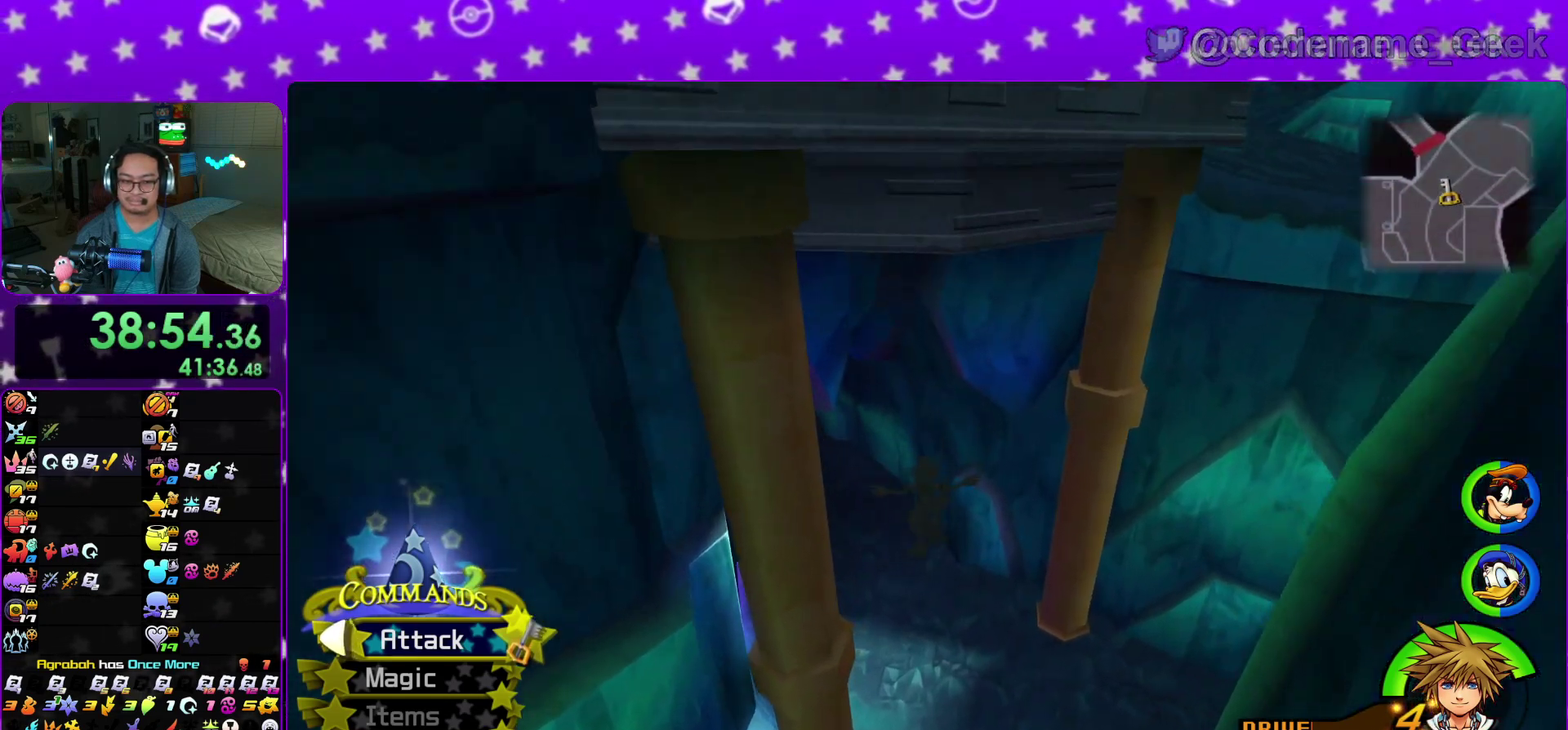
{"dt_ms": 300, "buttons": ["Y"], "left_stick": "up", "right_stick": "center"}
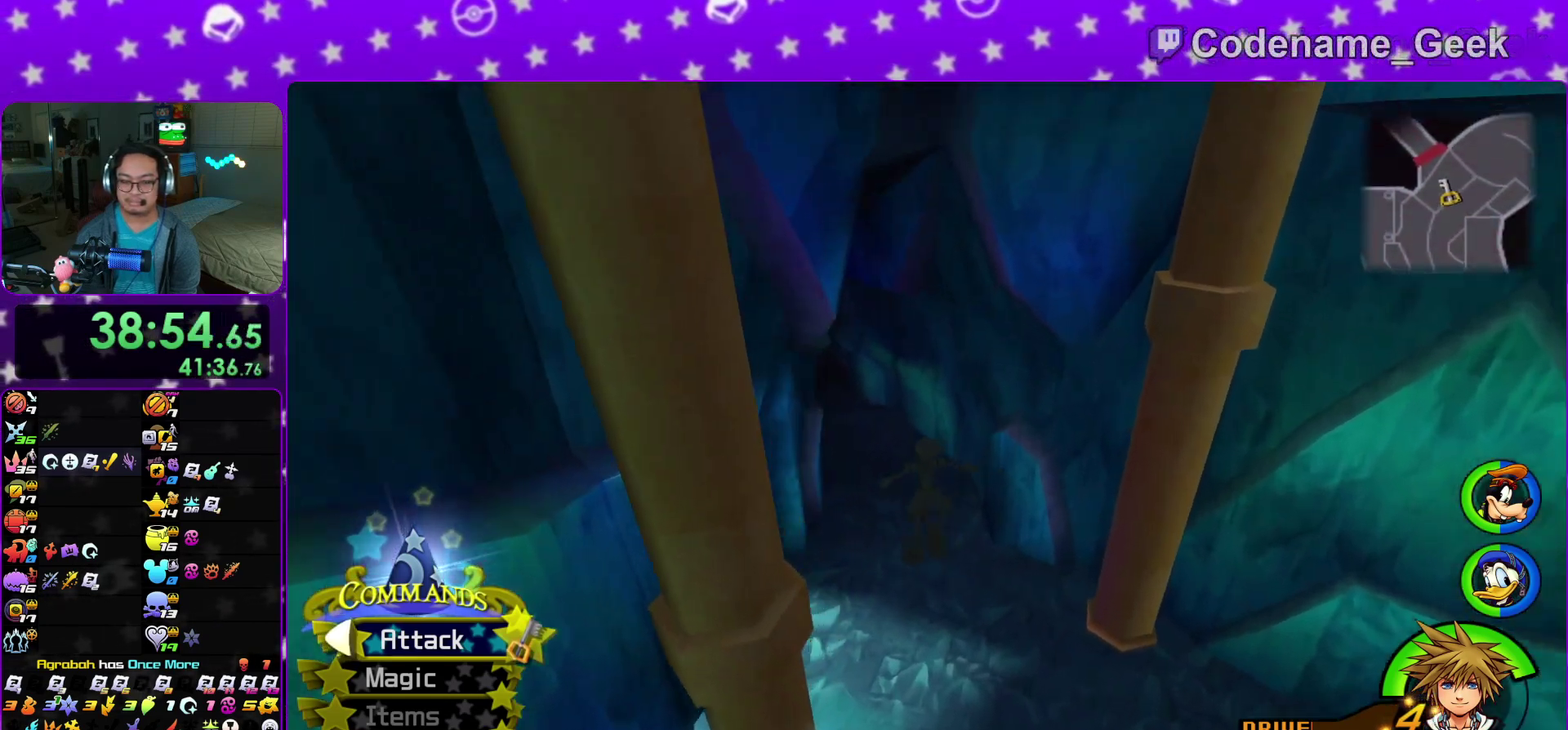
{"dt_ms": 900, "buttons": ["Y"], "left_stick": "up", "right_stick": "center"}
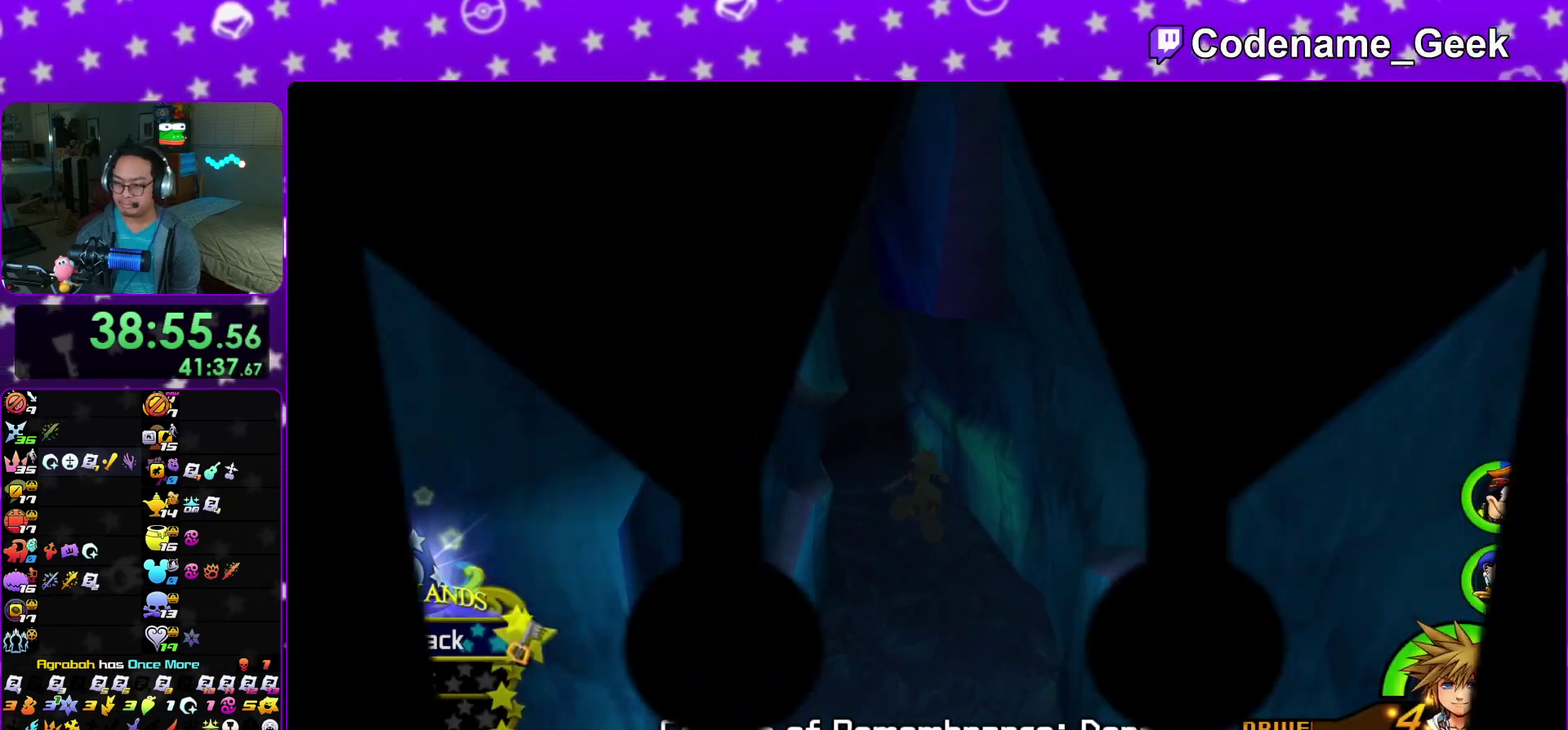
{"dt_ms": 300, "buttons": [], "left_stick": "up", "right_stick": "center"}
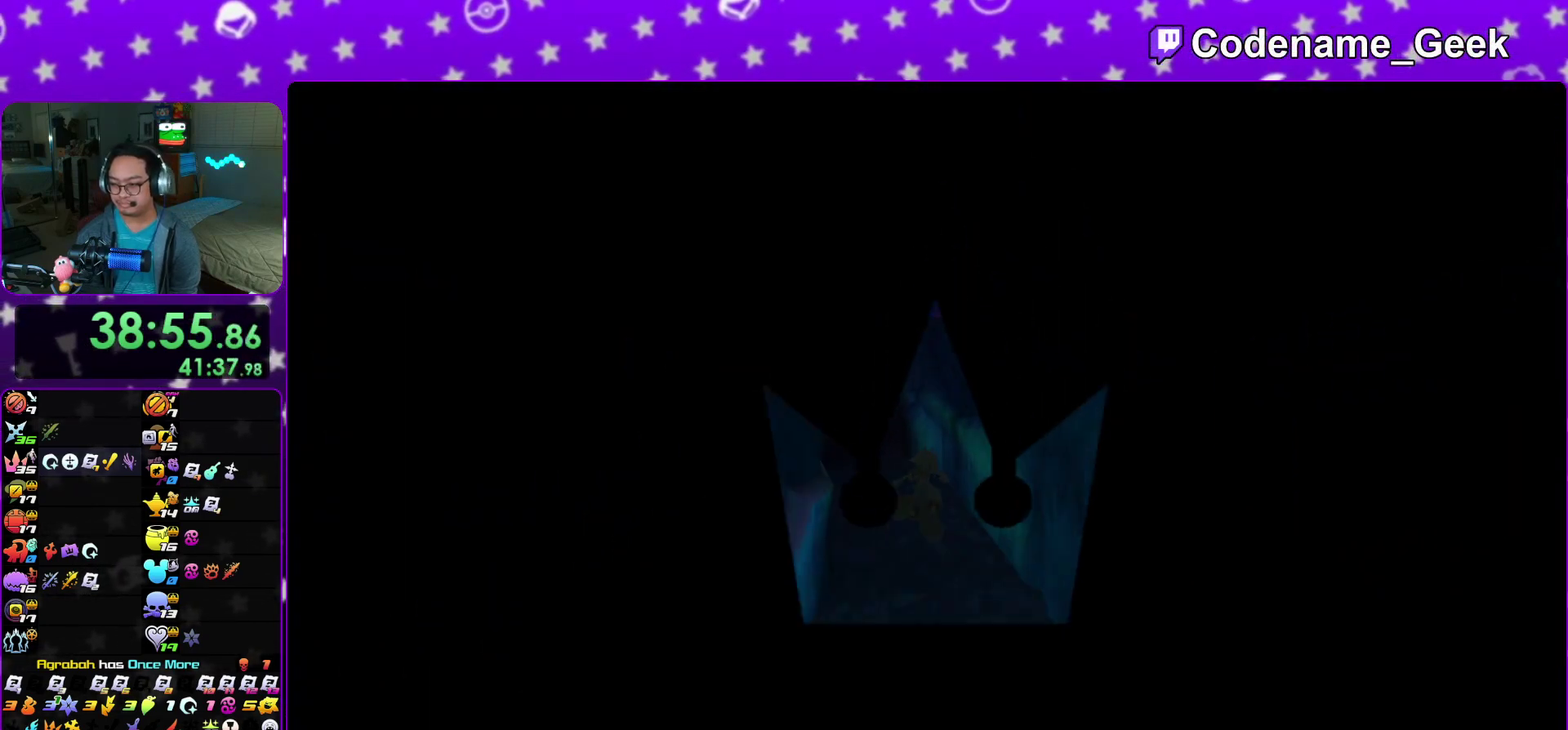
{"dt_ms": 600, "buttons": [], "left_stick": "up", "right_stick": "center"}
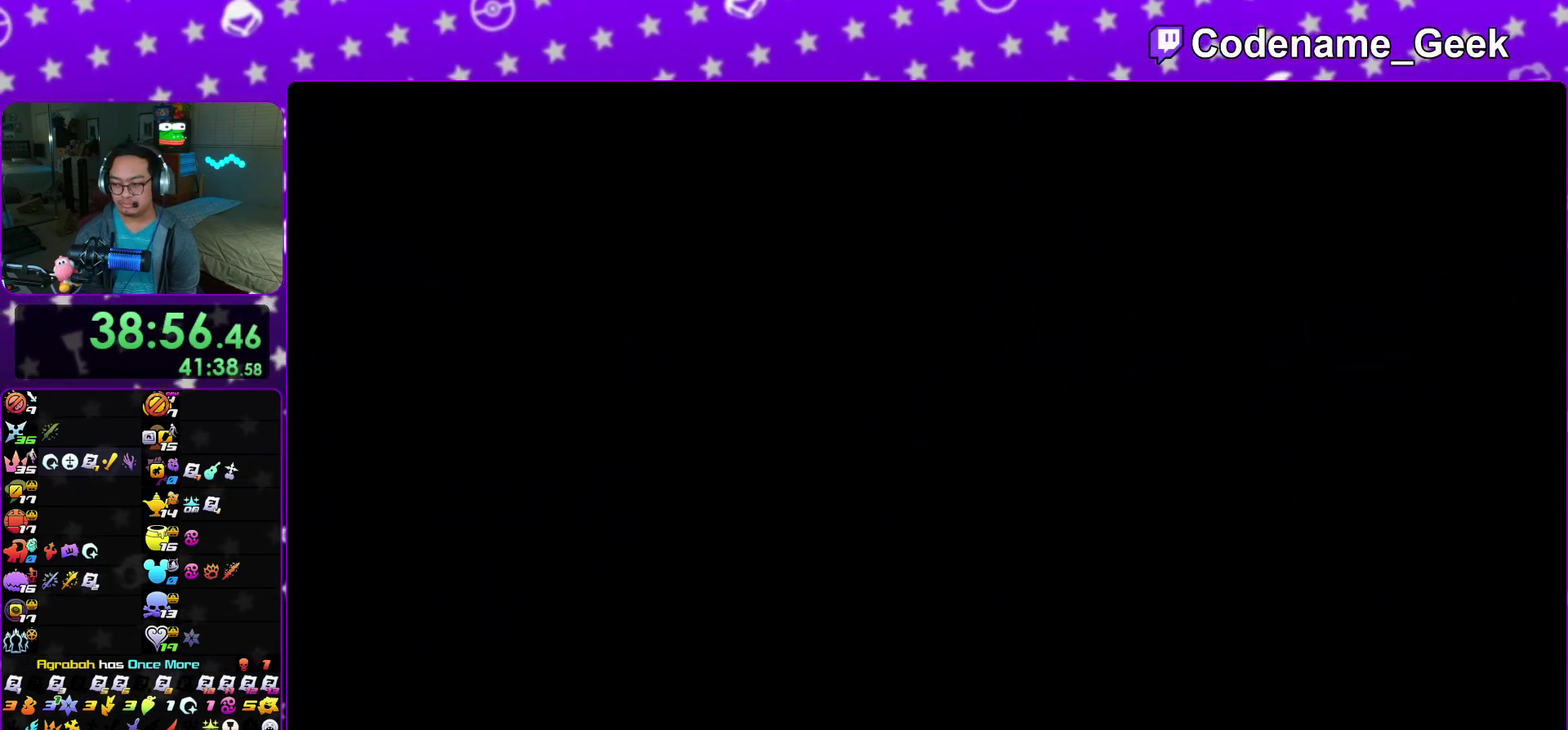
{"dt_ms": 400, "buttons": ["B"], "left_stick": "right", "right_stick": "center"}
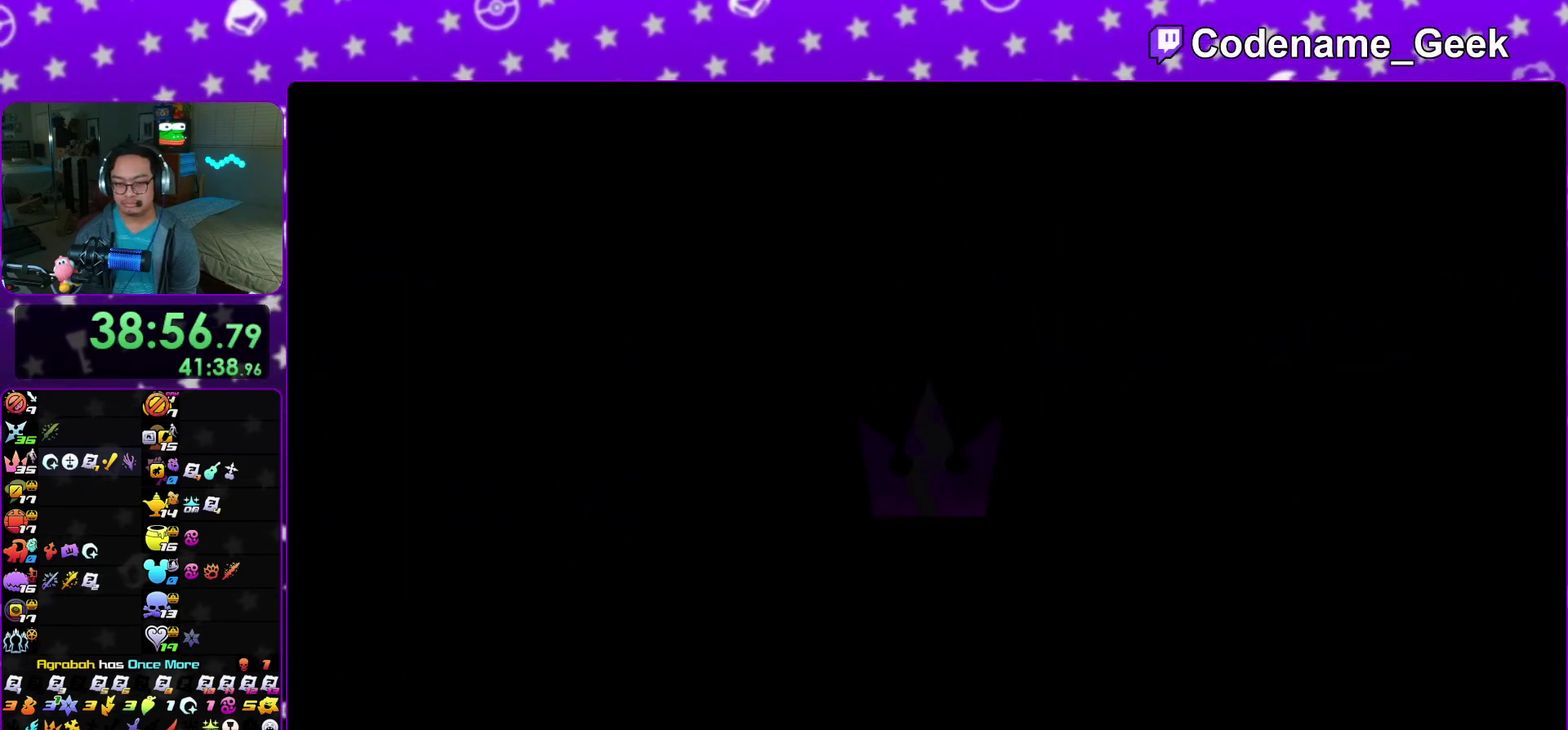
{"dt_ms": 500, "buttons": ["Y"], "left_stick": "right", "right_stick": "center", "events": [[50, "B", "up"], [67, "Y", "down"], [200, "right_stick", "down-right"], [333, "right_stick", "center"]]}
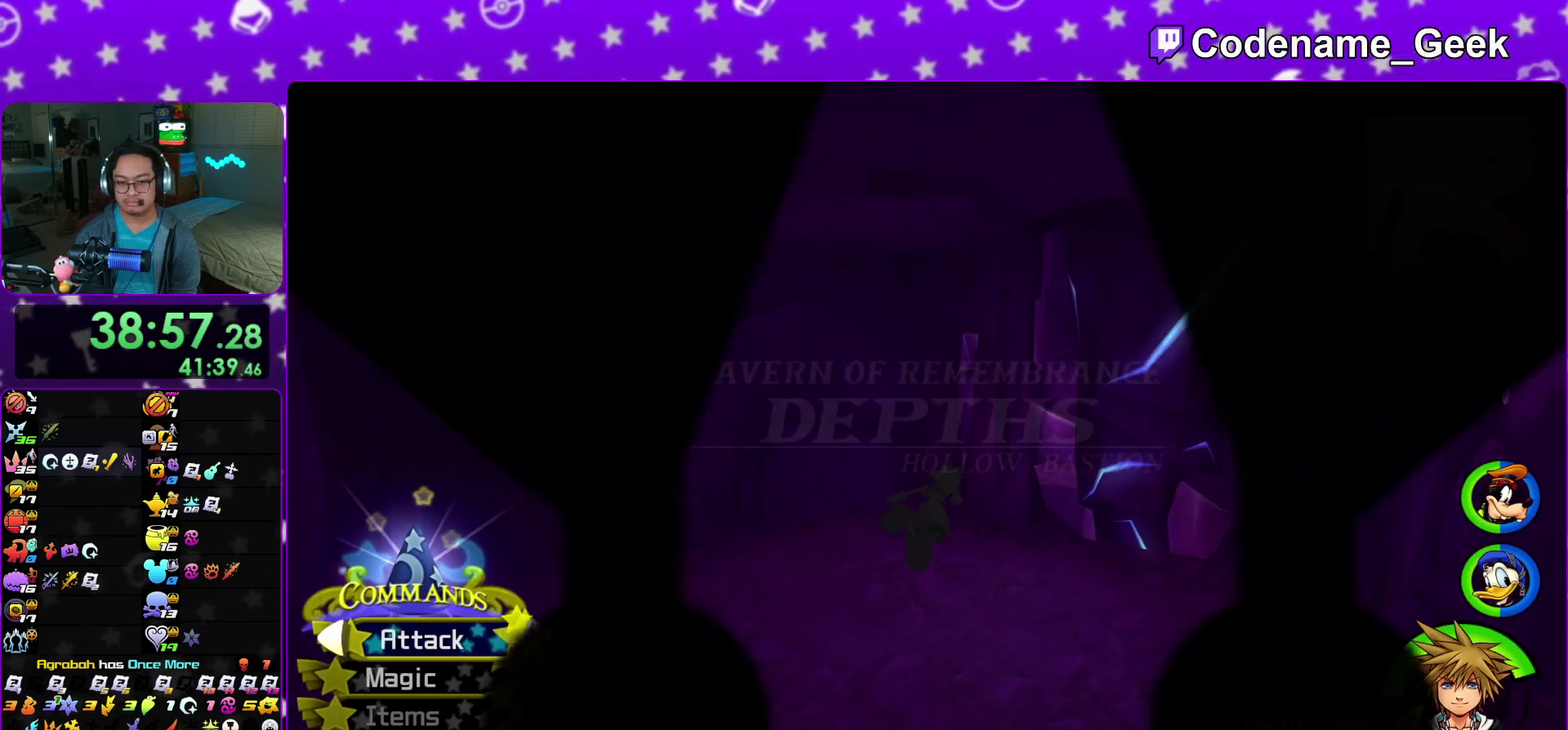
{"dt_ms": 500, "buttons": ["A"], "left_stick": "right", "right_stick": "center", "events": [[383, "Y", "up"], [433, "A", "down"]]}
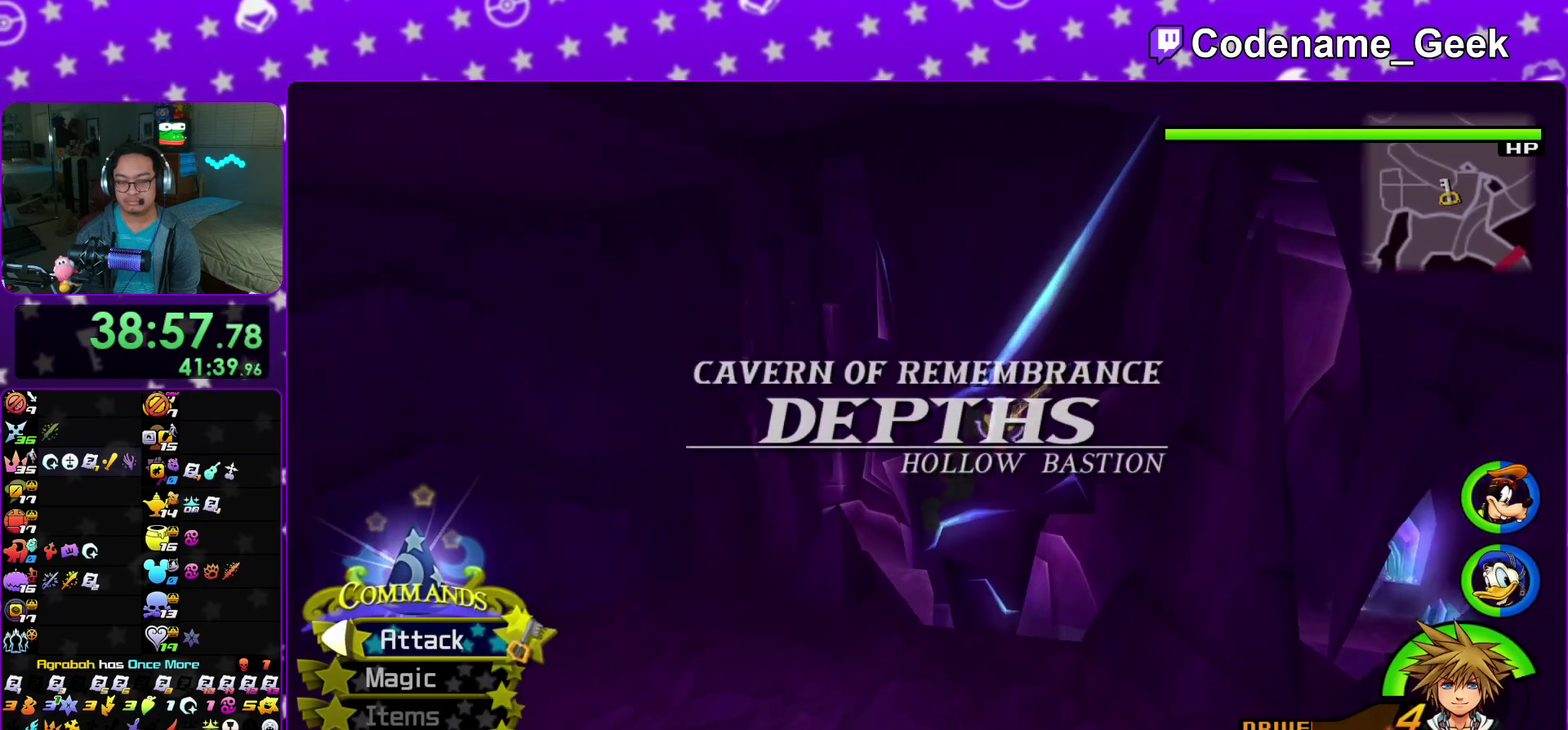
{"dt_ms": 400, "buttons": [], "left_stick": "center", "right_stick": "center", "events": [[50, "A", "up"], [100, "left_stick", "center"], [167, "A", "down"], [217, "A", "up"], [300, "A", "down"], [400, "A", "up"]]}
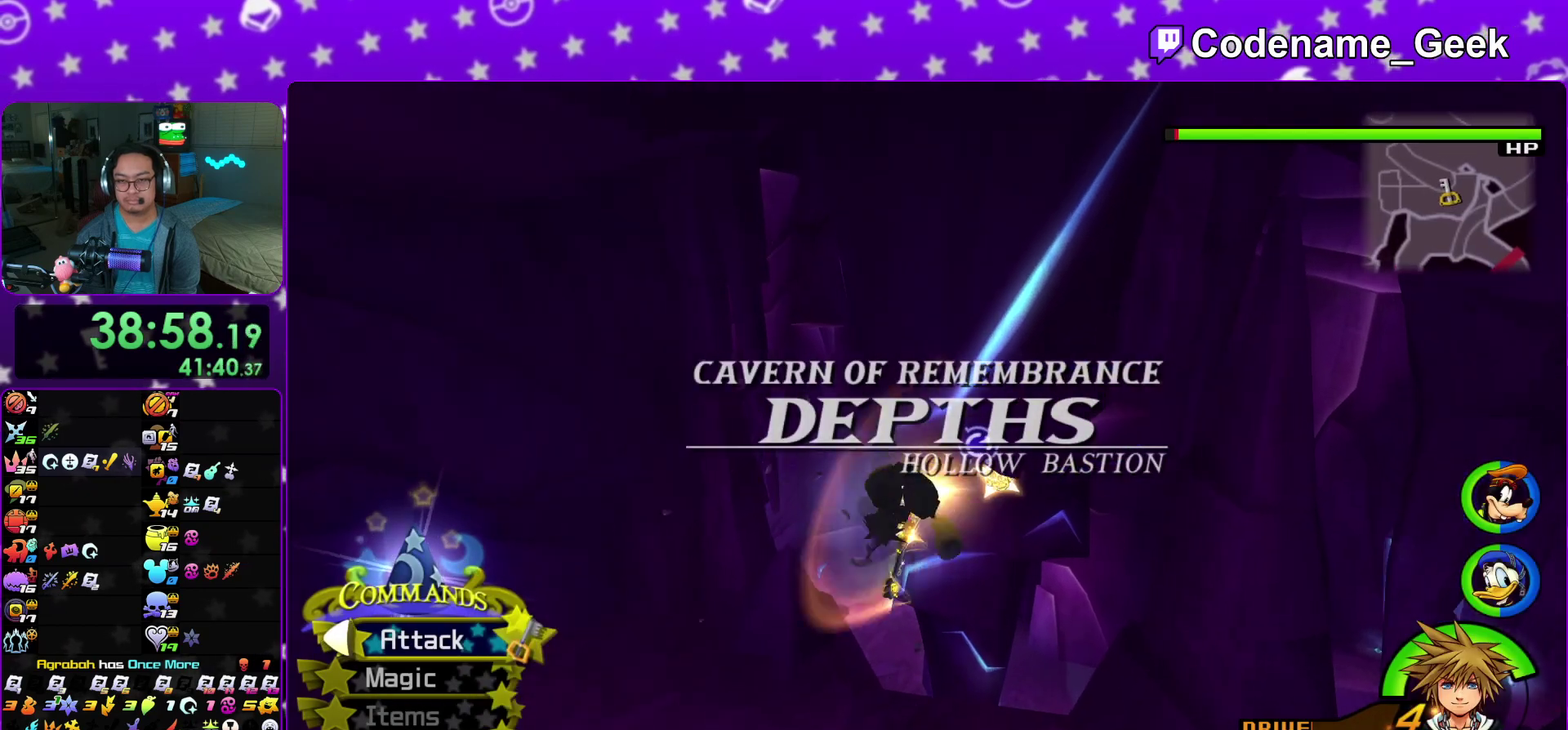
{"dt_ms": 600, "buttons": [], "left_stick": "center", "right_stick": "center", "events": [[67, "A", "down"], [167, "A", "up"], [267, "A", "down"], [383, "A", "up"], [433, "A", "down"], [550, "A", "up"]]}
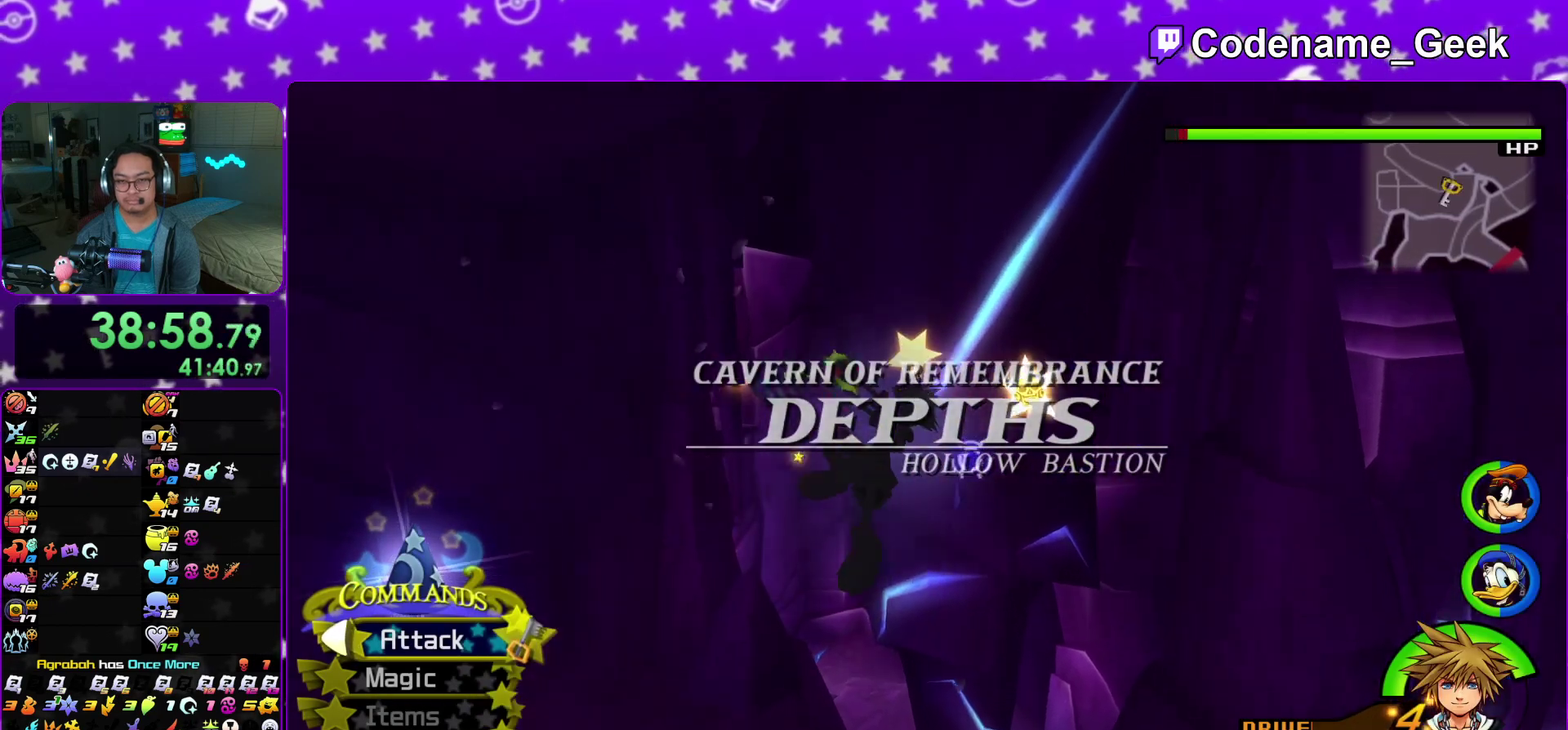
{"dt_ms": 300, "buttons": ["A"], "left_stick": "center", "right_stick": "center", "events": [[17, "A", "down"], [167, "A", "up"], [233, "A", "down"]]}
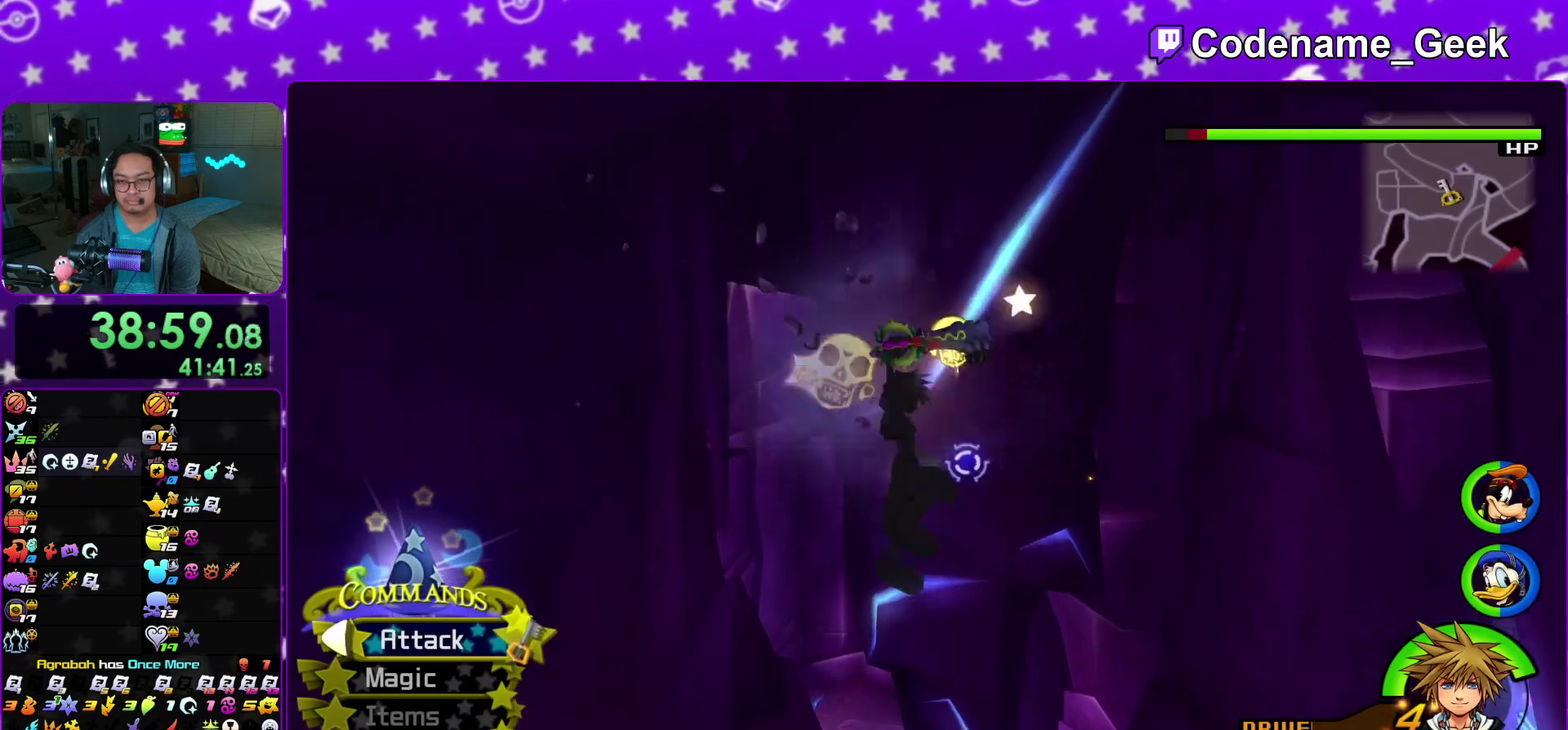
{"dt_ms": 900, "buttons": [], "left_stick": "center", "right_stick": "center", "events": [[50, "A", "up"], [117, "A", "down"], [250, "A", "up"], [300, "A", "down"], [450, "A", "up"], [717, "B", "down"], [817, "B", "up"]]}
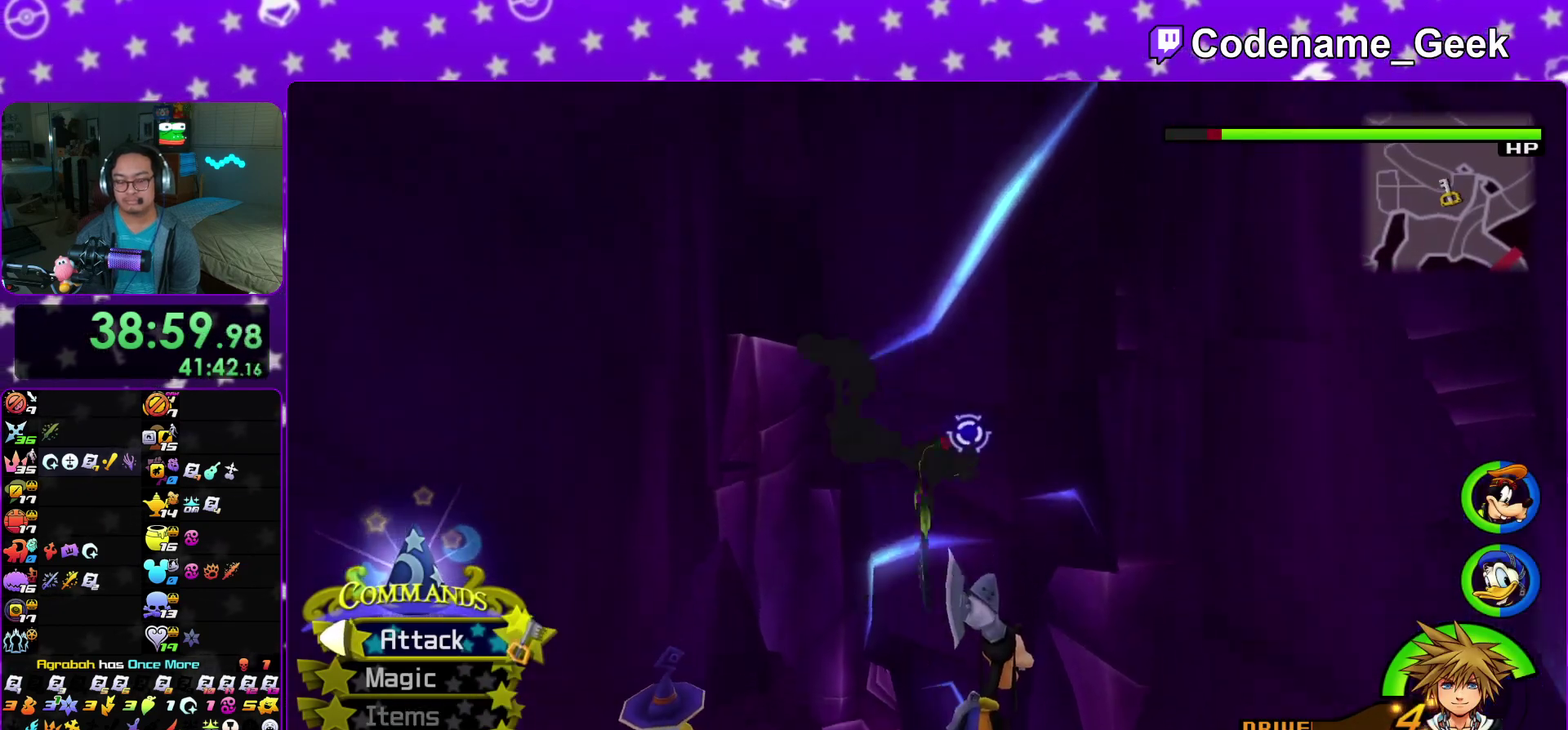
{"dt_ms": 300, "buttons": [], "left_stick": "center", "right_stick": "center", "events": [[17, "A", "down"], [117, "A", "up"]]}
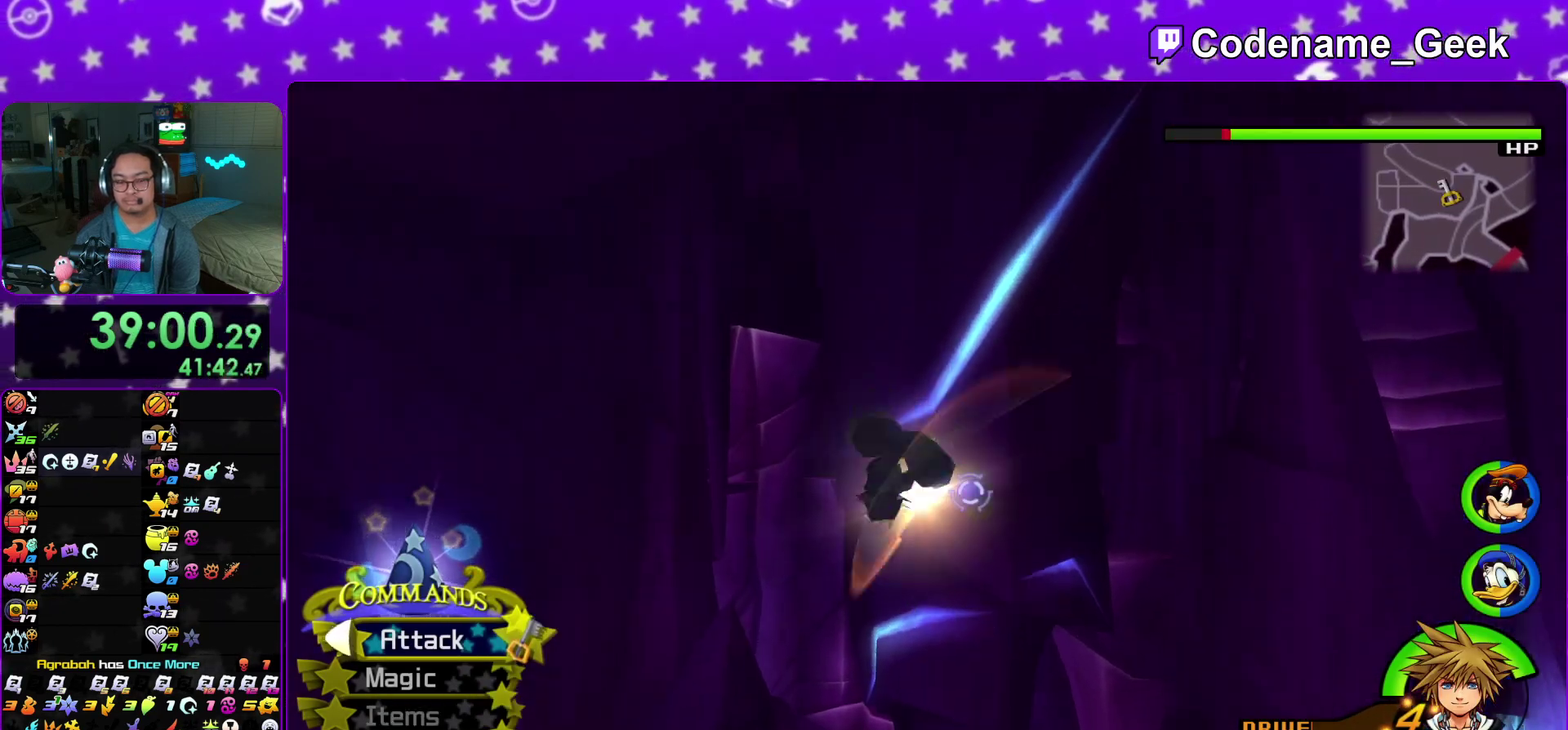
{"dt_ms": 600, "buttons": [], "left_stick": "center", "right_stick": "center", "events": [[450, "A", "down"], [583, "A", "up"]]}
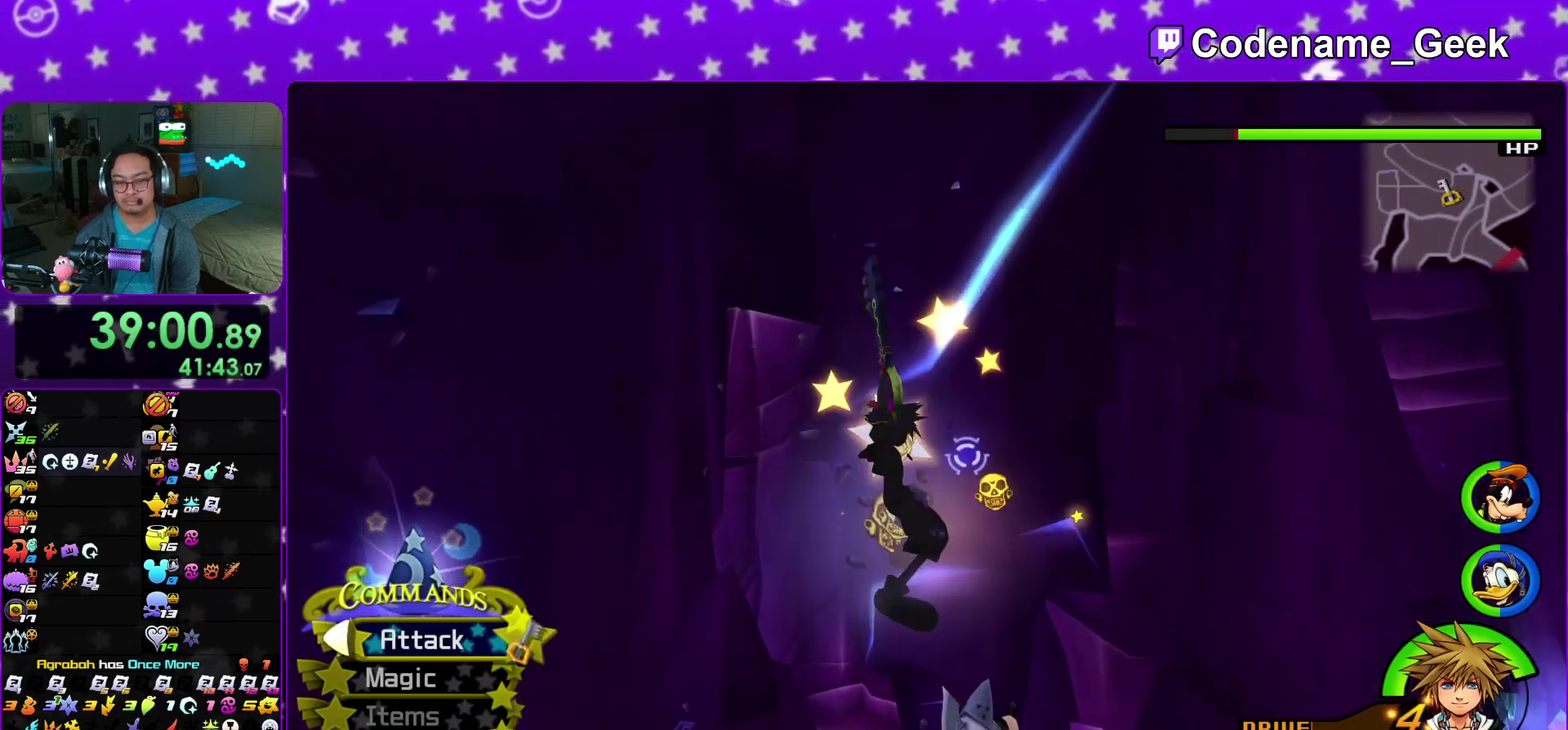
{"dt_ms": 400, "buttons": [], "left_stick": "center", "right_stick": "center", "events": [[33, "A", "down"], [150, "A", "up"], [233, "A", "down"], [333, "A", "up"]]}
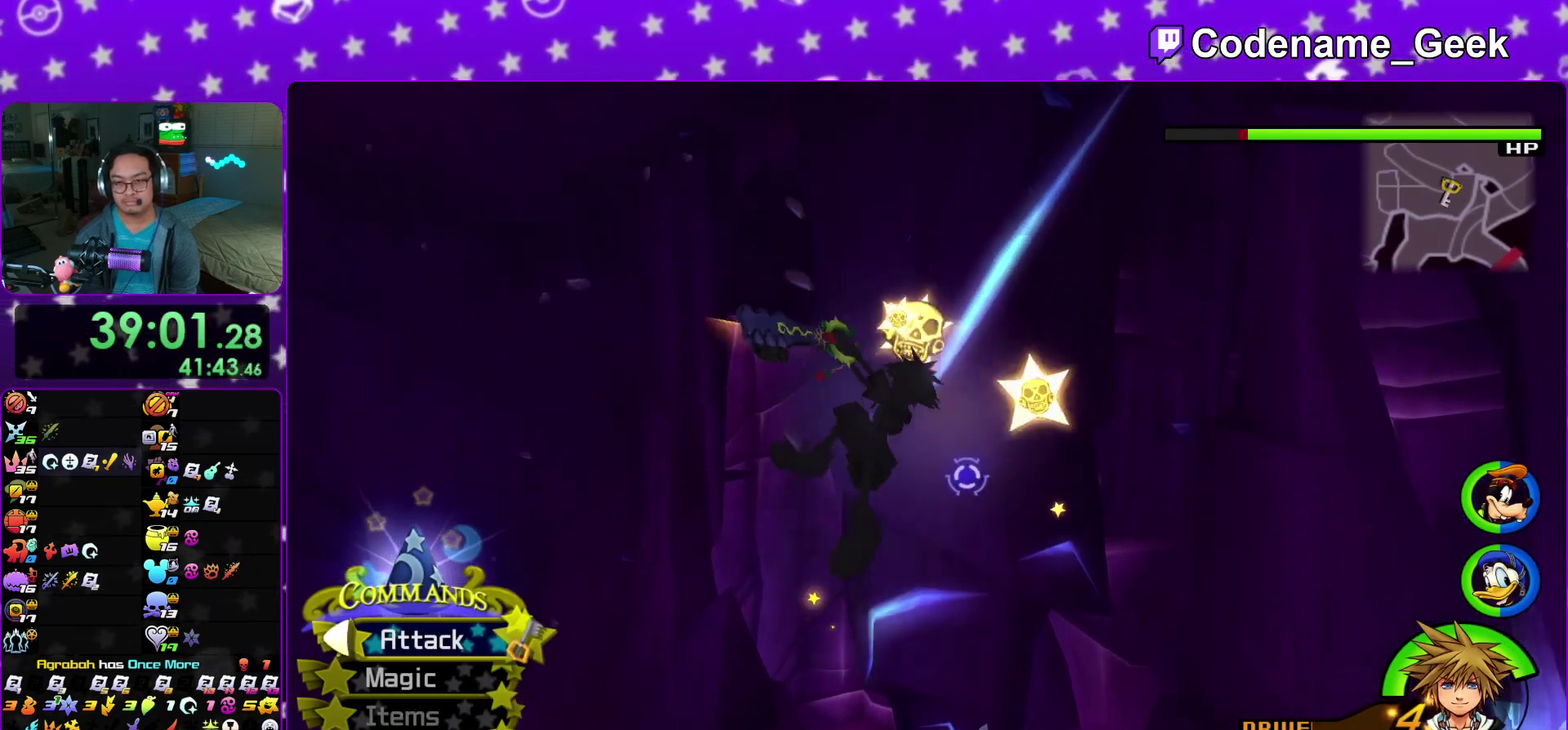
{"dt_ms": 500, "buttons": ["A"], "left_stick": "center", "right_stick": "center", "events": [[33, "A", "down"], [150, "A", "up"], [233, "A", "down"], [350, "A", "up"], [433, "A", "down"]]}
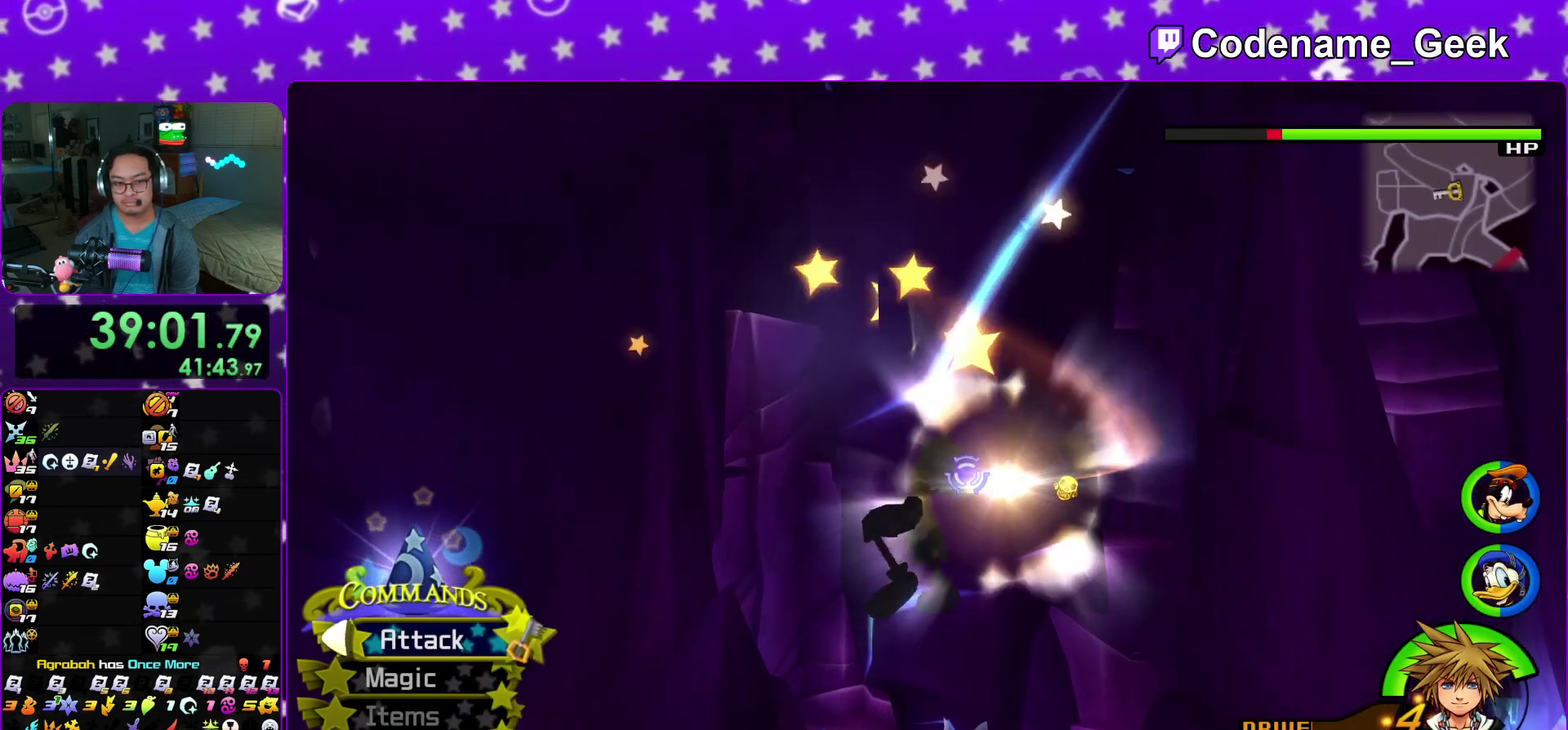
{"dt_ms": 500, "buttons": [], "left_stick": "center", "right_stick": "center", "events": [[50, "A", "up"], [117, "A", "down"], [250, "A", "up"]]}
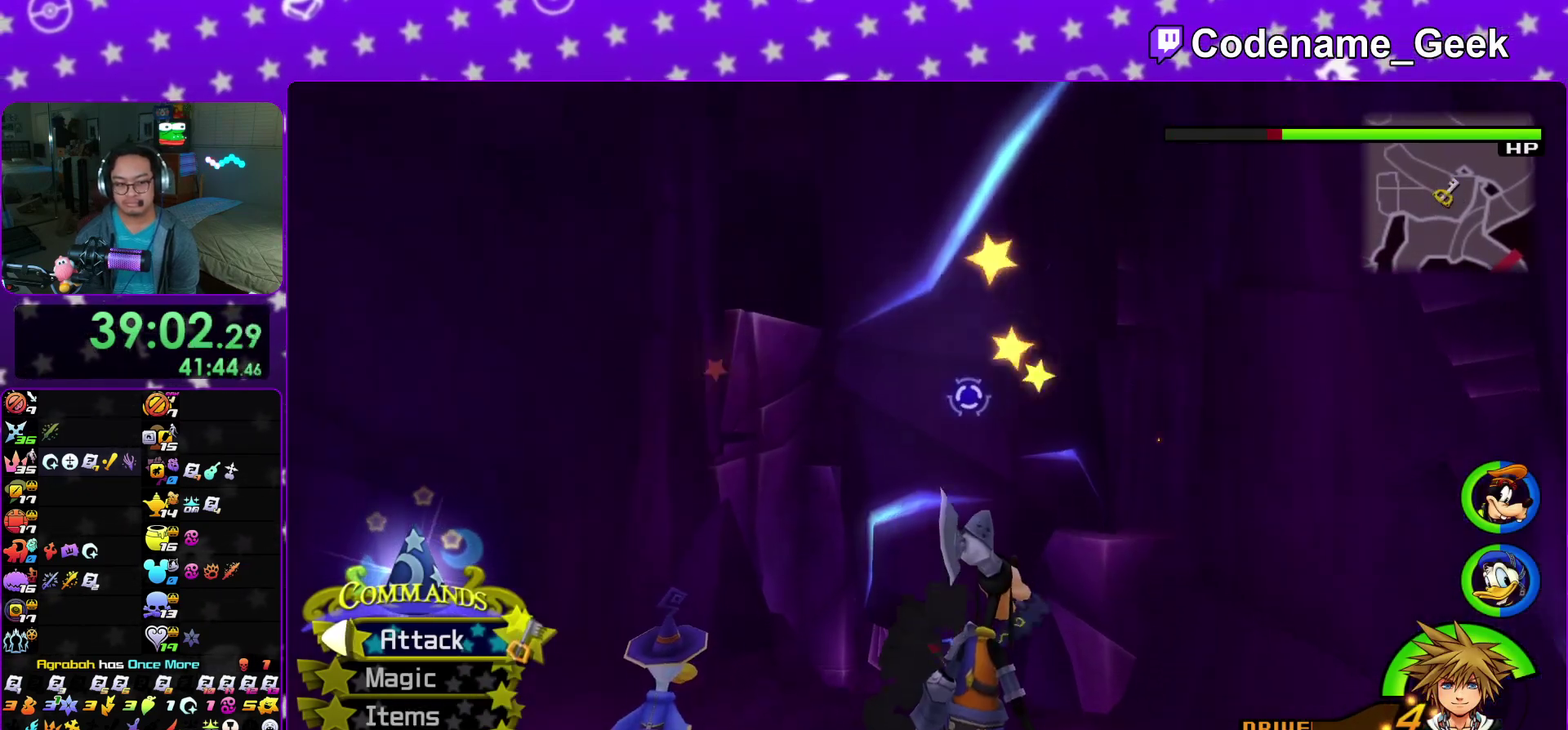
{"dt_ms": 400, "buttons": ["A"], "left_stick": "center", "right_stick": "center", "events": [[17, "B", "down"], [117, "B", "up"], [200, "A", "down"], [300, "A", "up"], [383, "A", "down"]]}
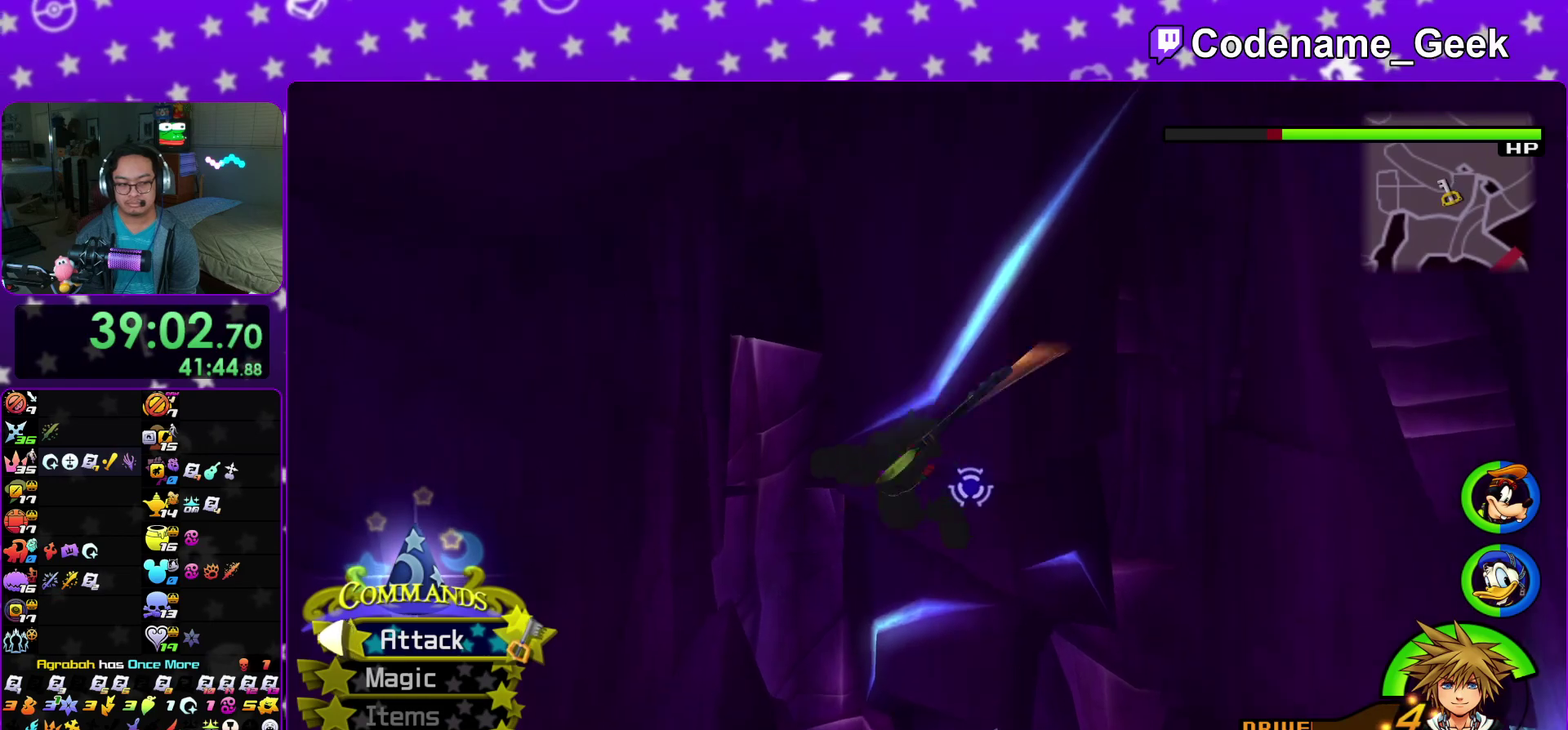
{"dt_ms": 600, "buttons": [], "left_stick": "center", "right_stick": "center", "events": [[100, "A", "up"], [150, "DPAD_UP", "down"], [217, "DPAD_UP", "up"], [250, "A", "down"], [350, "A", "up"], [433, "A", "down"], [550, "A", "up"]]}